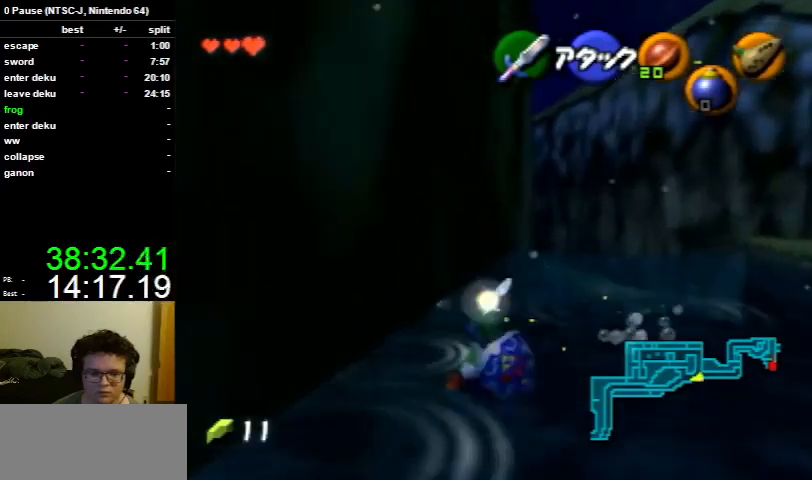
Gameplay with a controller (Nintendo layout); each line is a JSON object with the inputs held at the frame after it. "events" lists button and stick changes between this image and that frame as [ms after this image, input, new state], when the widget could be followed in between. Not read: L3 R3.
{"buttons": [], "left_stick": "up", "right_stick": "center", "events": []}
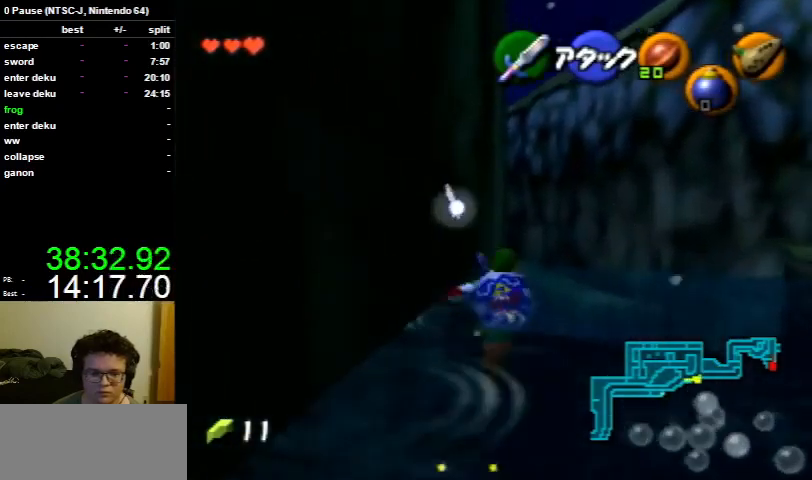
{"buttons": [], "left_stick": "up-right", "right_stick": "center", "events": [[33, "A", "down"], [200, "A", "up"], [400, "left_stick", "up-right"]]}
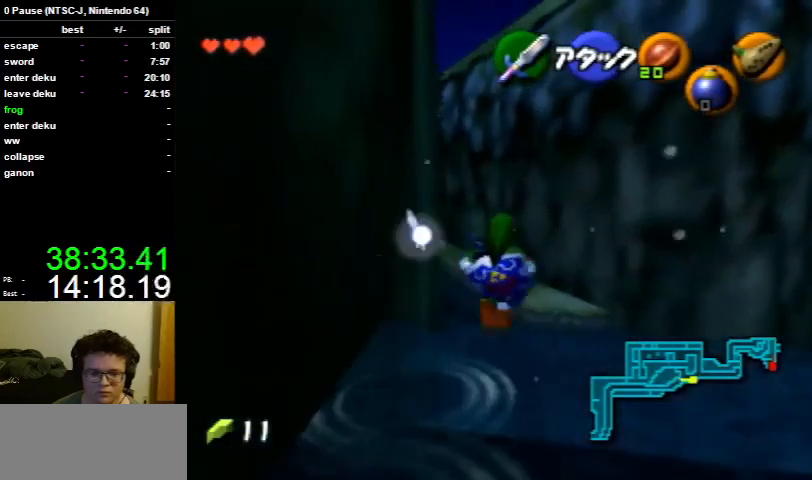
{"buttons": [], "left_stick": "up-right", "right_stick": "center", "events": []}
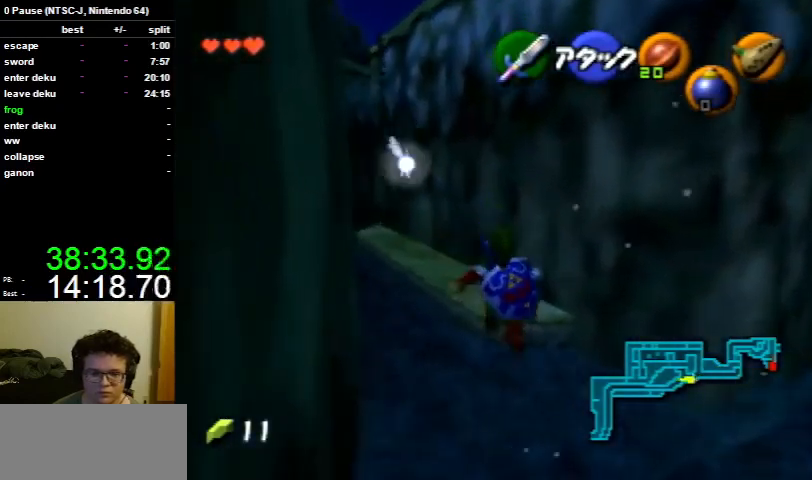
{"buttons": [], "left_stick": "up-right", "right_stick": "center", "events": []}
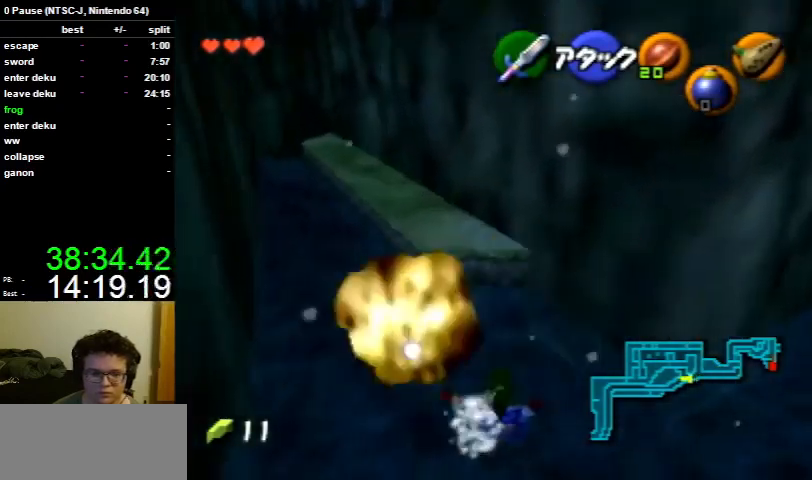
{"buttons": [], "left_stick": "up", "right_stick": "center", "events": [[67, "left_stick", "up"]]}
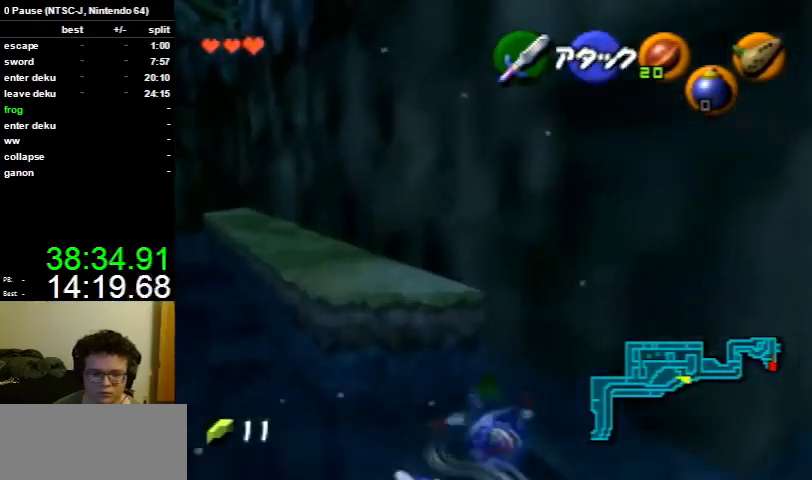
{"buttons": [], "left_stick": "up", "right_stick": "center", "events": []}
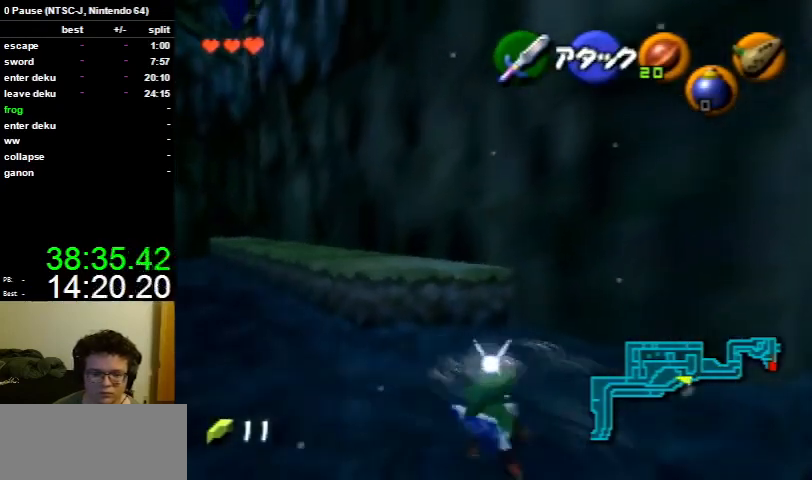
{"buttons": [], "left_stick": "up", "right_stick": "center", "events": [[233, "left_stick", "up-right"], [500, "left_stick", "up"]]}
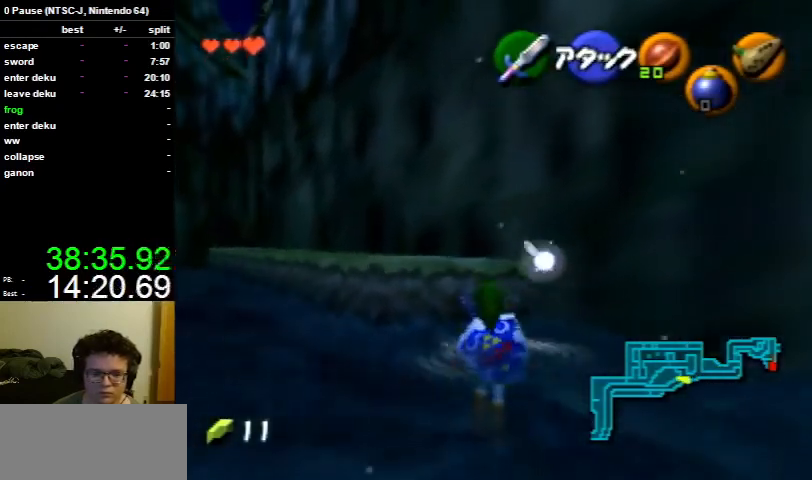
{"buttons": ["A"], "left_stick": "up", "right_stick": "center", "events": [[467, "A", "down"]]}
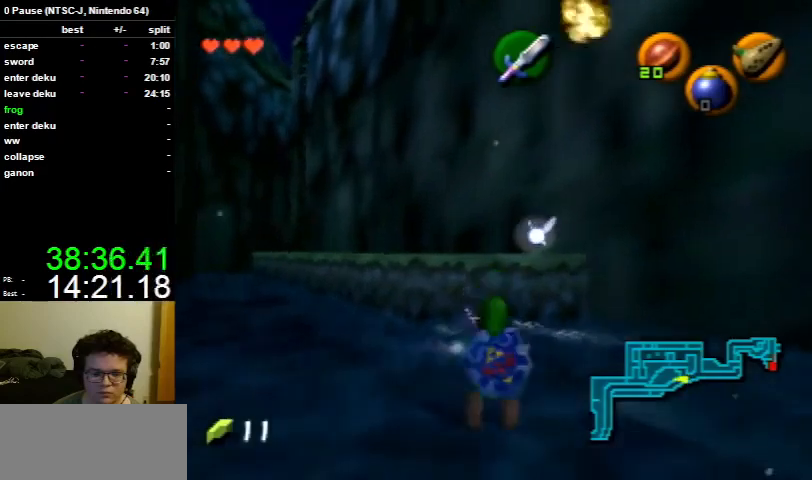
{"buttons": [], "left_stick": "up", "right_stick": "center", "events": [[100, "A", "up"]]}
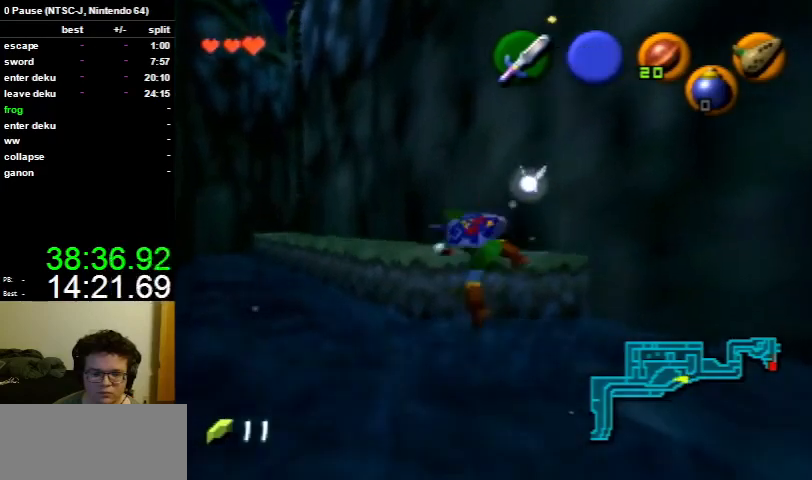
{"buttons": [], "left_stick": "up", "right_stick": "center", "events": []}
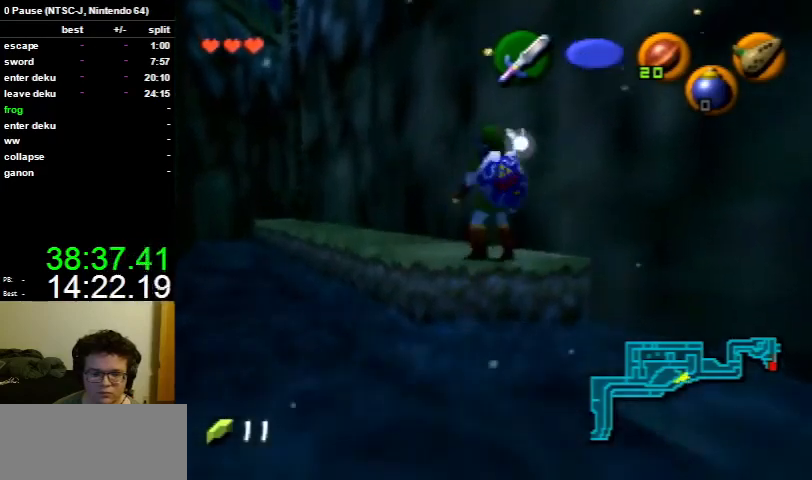
{"buttons": [], "left_stick": "up", "right_stick": "center", "events": [[367, "A", "down"], [467, "A", "up"]]}
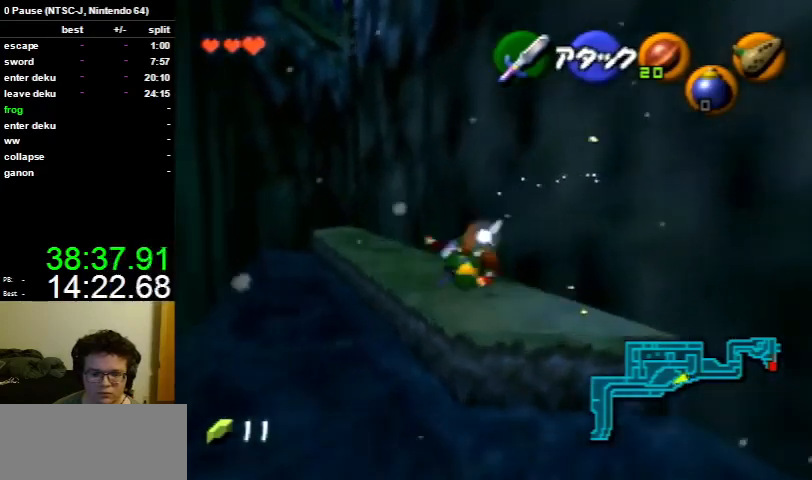
{"buttons": [], "left_stick": "up", "right_stick": "center", "events": []}
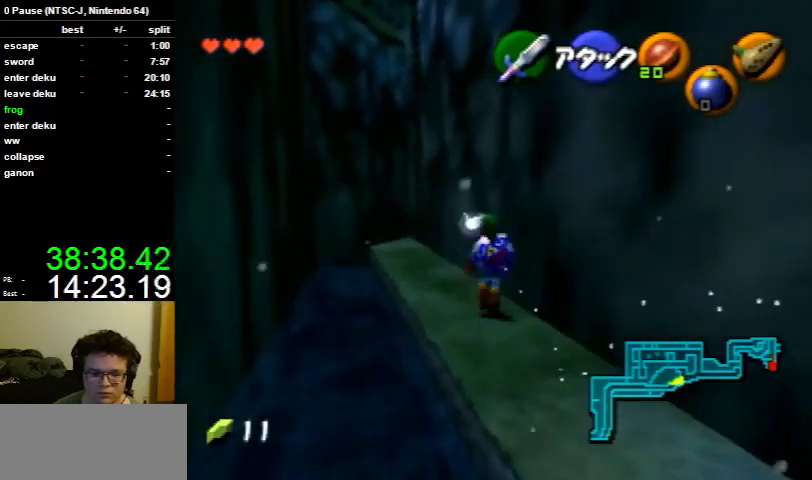
{"buttons": [], "left_stick": "up", "right_stick": "center", "events": [[100, "A", "down"], [200, "A", "up"]]}
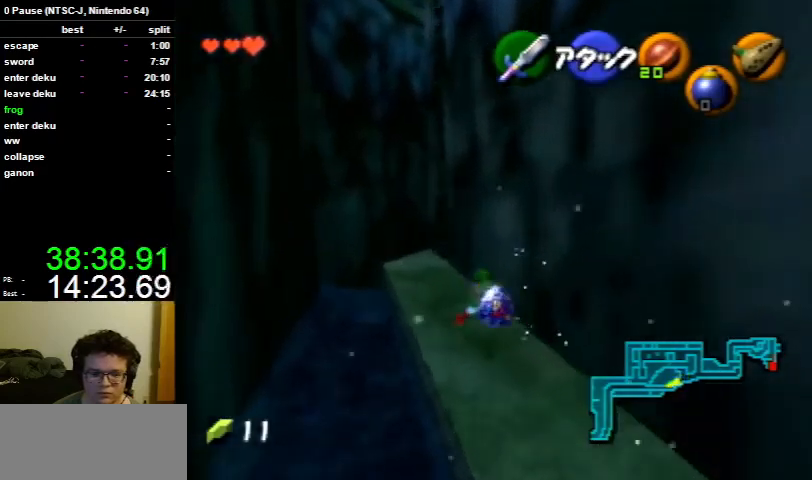
{"buttons": ["A"], "left_stick": "up", "right_stick": "center", "events": [[433, "A", "down"]]}
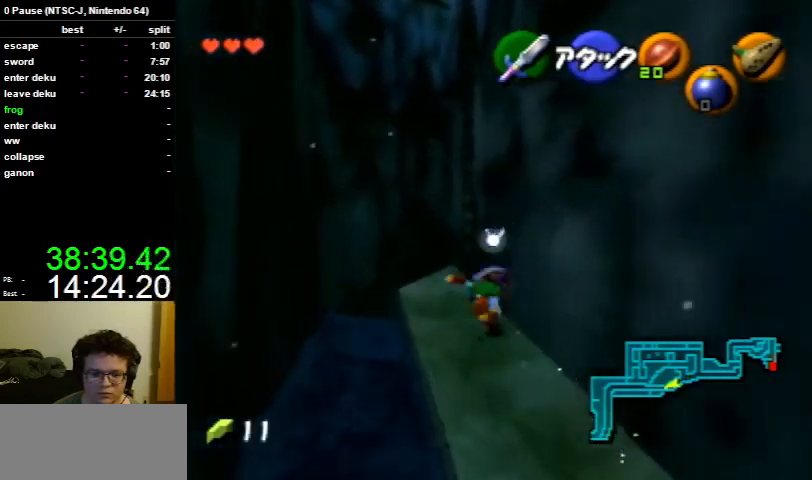
{"buttons": [], "left_stick": "up-right", "right_stick": "center", "events": [[33, "A", "up"], [467, "left_stick", "up-right"]]}
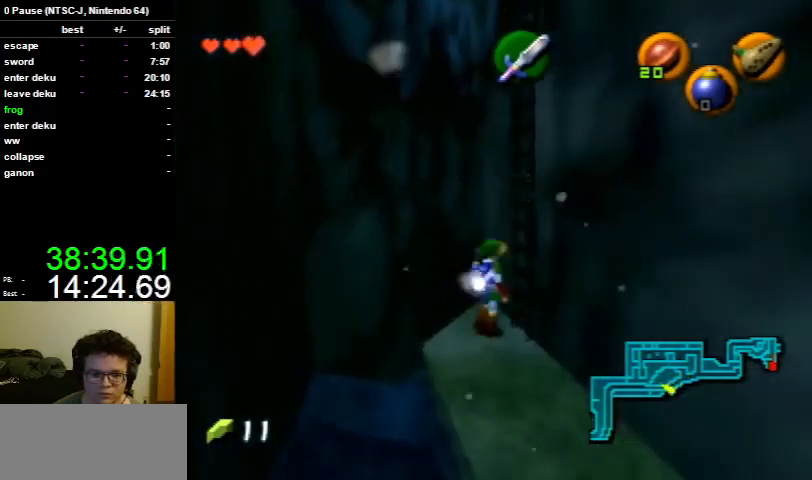
{"buttons": [], "left_stick": "up-right", "right_stick": "center", "events": [[233, "L1", "down"], [333, "L1", "up"]]}
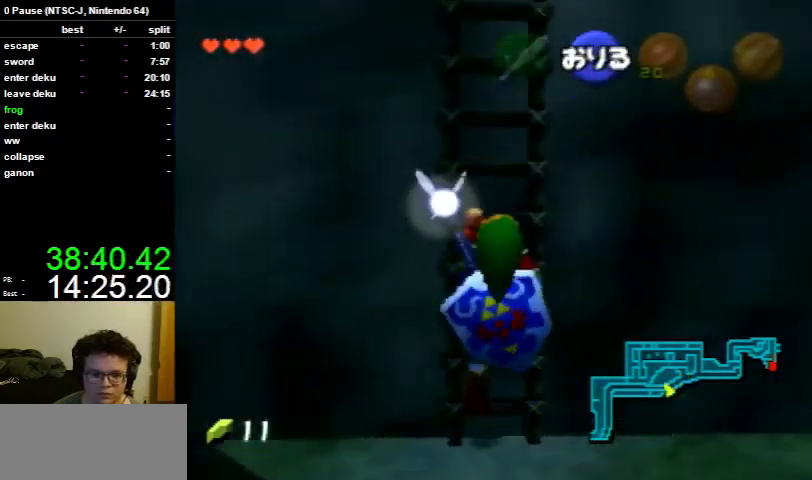
{"buttons": [], "left_stick": "up", "right_stick": "center", "events": [[167, "left_stick", "up"]]}
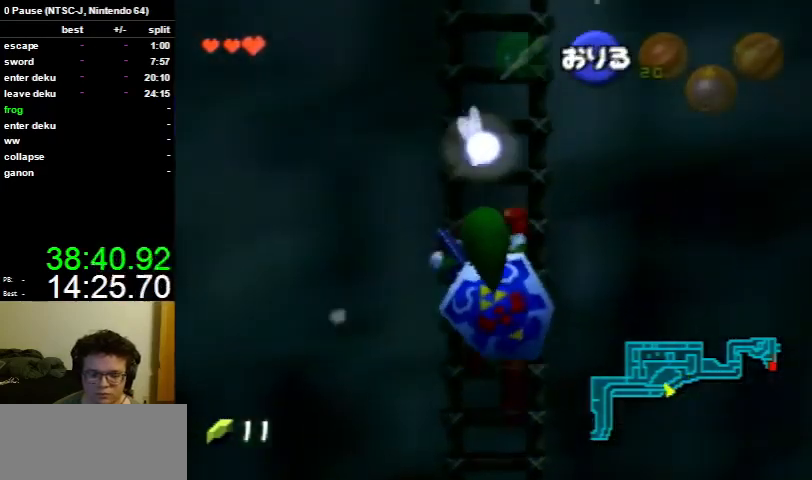
{"buttons": [], "left_stick": "up", "right_stick": "center", "events": [[133, "L1", "down"], [233, "L1", "up"], [367, "L1", "down"], [433, "L1", "up"]]}
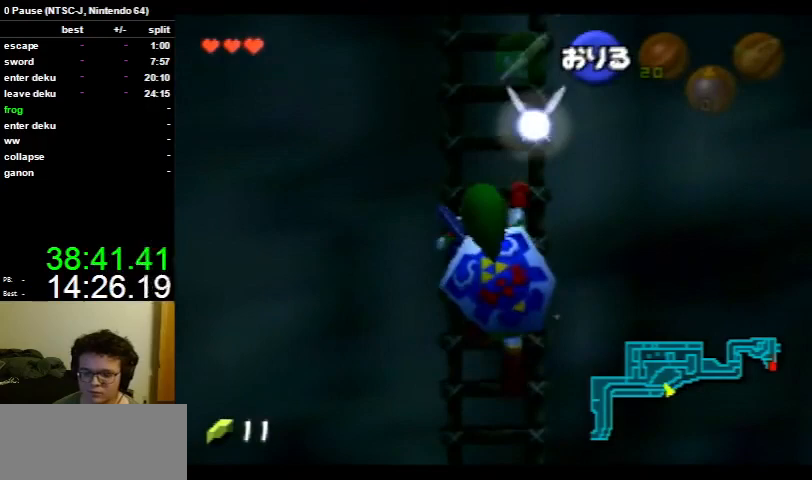
{"buttons": [], "left_stick": "up", "right_stick": "center", "events": [[33, "L1", "down"], [67, "L1", "up"], [167, "L1", "down"], [267, "L1", "up"], [367, "L1", "down"], [467, "L1", "up"]]}
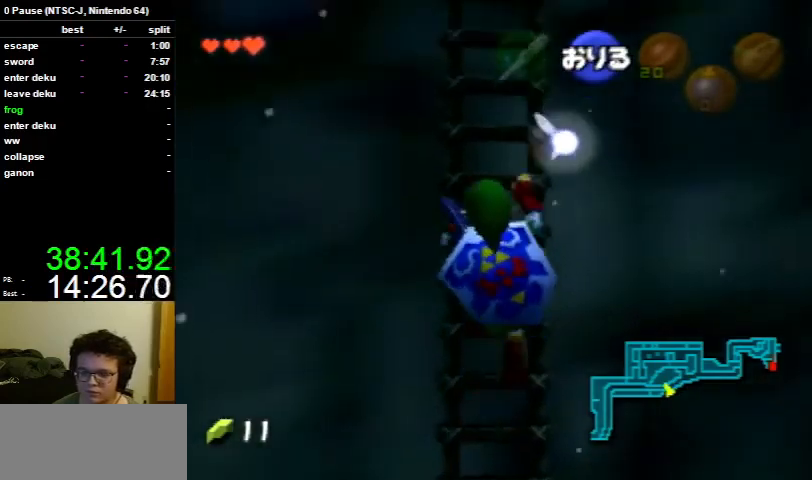
{"buttons": [], "left_stick": "up", "right_stick": "center", "events": [[67, "L1", "down"], [133, "L1", "up"], [200, "L1", "down"], [300, "L1", "up"], [400, "L1", "down"], [500, "L1", "up"]]}
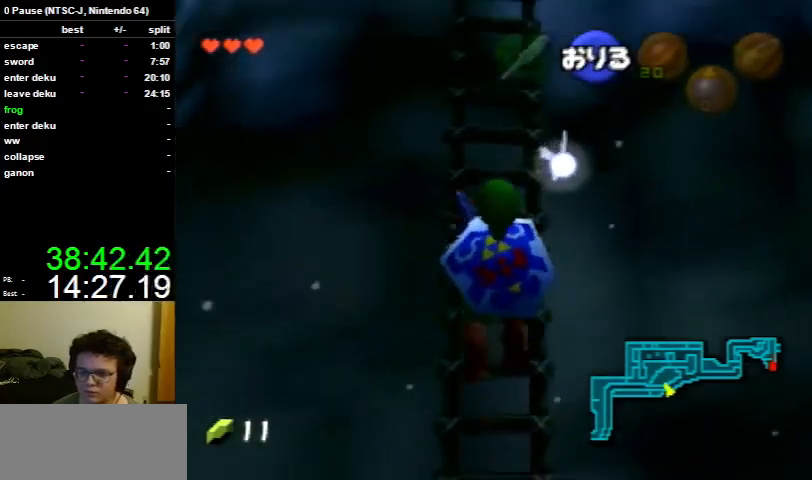
{"buttons": ["L1"], "left_stick": "up", "right_stick": "center", "events": [[100, "L1", "down"], [167, "L1", "up"], [300, "L1", "down"], [367, "L1", "up"], [500, "L1", "down"]]}
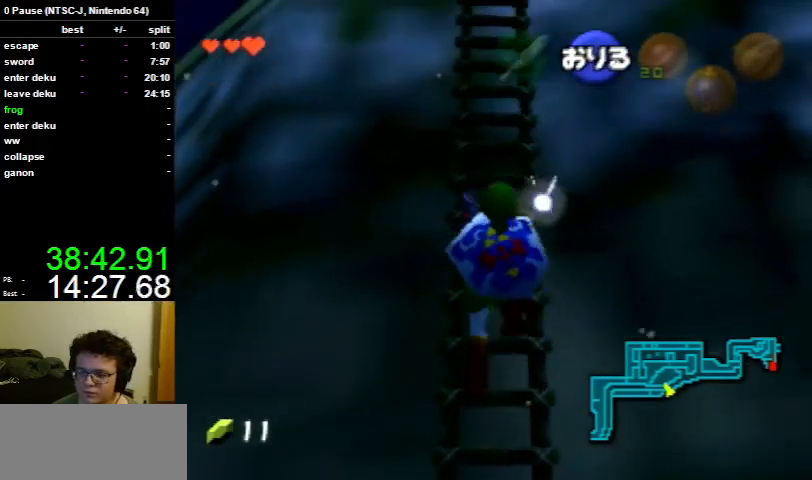
{"buttons": ["L1"], "left_stick": "up", "right_stick": "center", "events": [[67, "L1", "up"], [200, "L1", "down"], [300, "L1", "up"], [433, "L1", "down"]]}
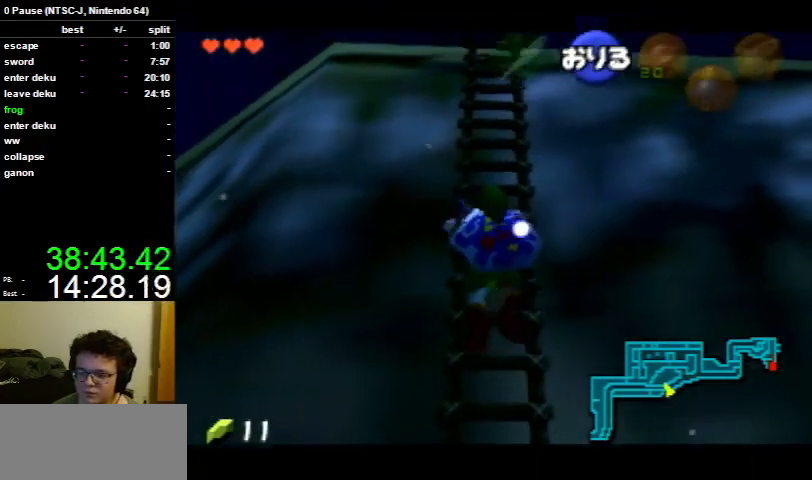
{"buttons": ["L1"], "left_stick": "up", "right_stick": "center", "events": [[33, "L1", "up"], [100, "L1", "down"], [200, "L1", "up"], [333, "L1", "down"], [433, "L1", "up"], [500, "L1", "down"]]}
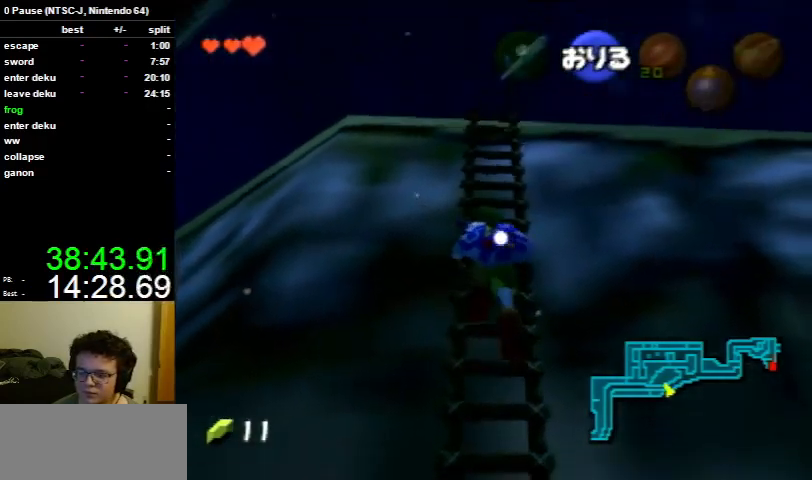
{"buttons": [], "left_stick": "up", "right_stick": "center", "events": [[67, "L1", "up"], [200, "L1", "down"], [300, "L1", "up"], [400, "L1", "down"], [500, "L1", "up"]]}
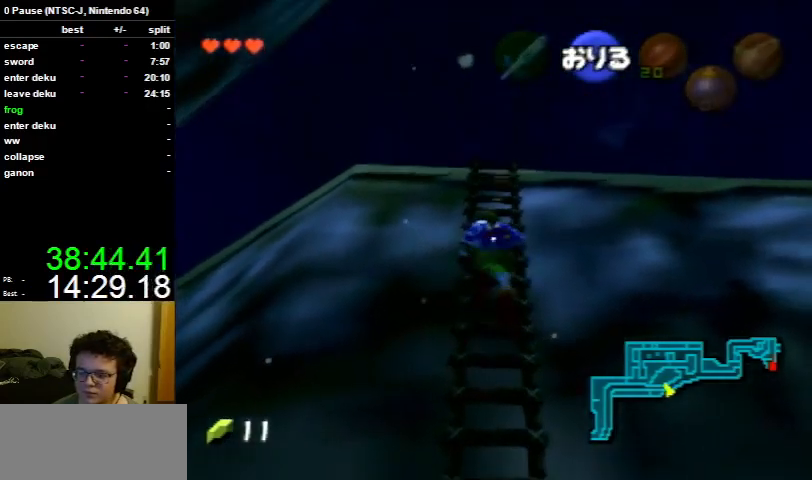
{"buttons": [], "left_stick": "up", "right_stick": "center", "events": [[100, "L1", "down"], [200, "L1", "up"], [300, "L1", "down"], [400, "L1", "up"]]}
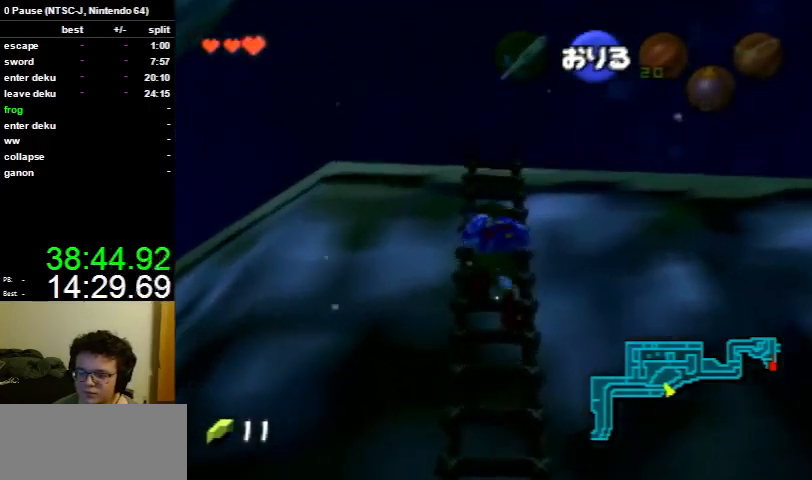
{"buttons": ["L1"], "left_stick": "up", "right_stick": "center", "events": [[33, "L1", "down"], [67, "L1", "up"], [200, "L1", "down"], [300, "L1", "up"], [433, "L1", "down"]]}
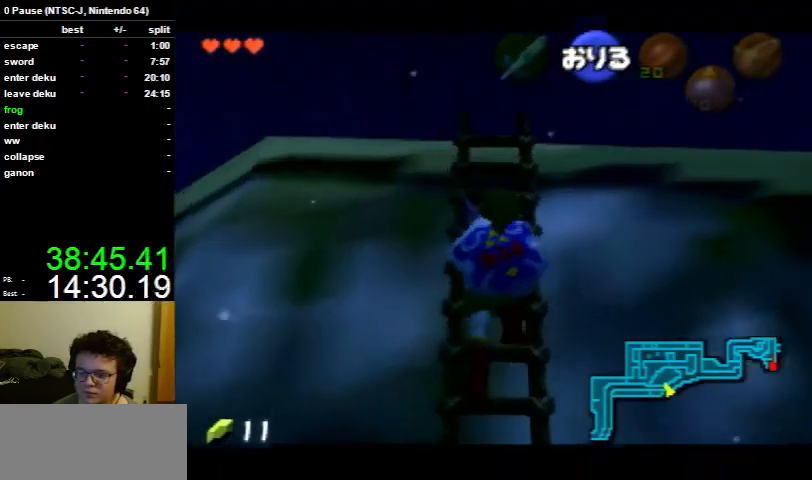
{"buttons": [], "left_stick": "up", "right_stick": "center", "events": [[33, "L1", "up"], [133, "L1", "down"], [233, "L1", "up"], [367, "L1", "down"], [433, "L1", "up"]]}
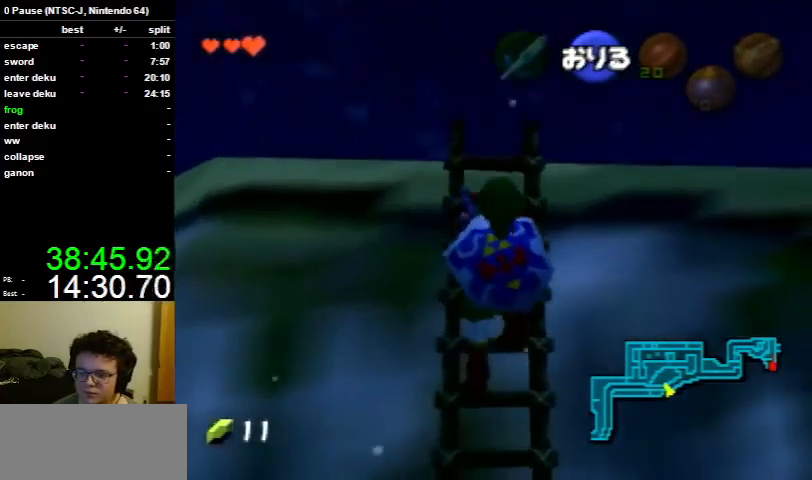
{"buttons": ["L1"], "left_stick": "up", "right_stick": "center", "events": [[67, "L1", "down"], [167, "L1", "up"], [300, "L1", "down"], [400, "L1", "up"], [500, "L1", "down"]]}
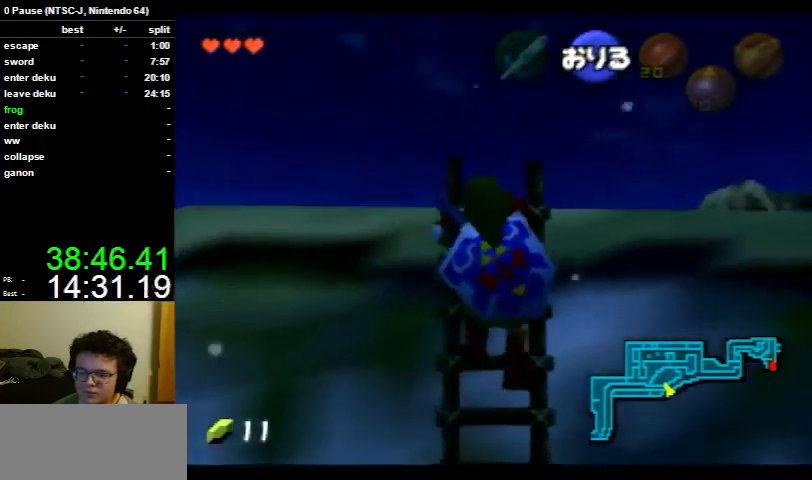
{"buttons": ["L1"], "left_stick": "up", "right_stick": "center", "events": [[67, "L1", "up"], [200, "L1", "down"], [267, "L1", "up"], [467, "L1", "down"]]}